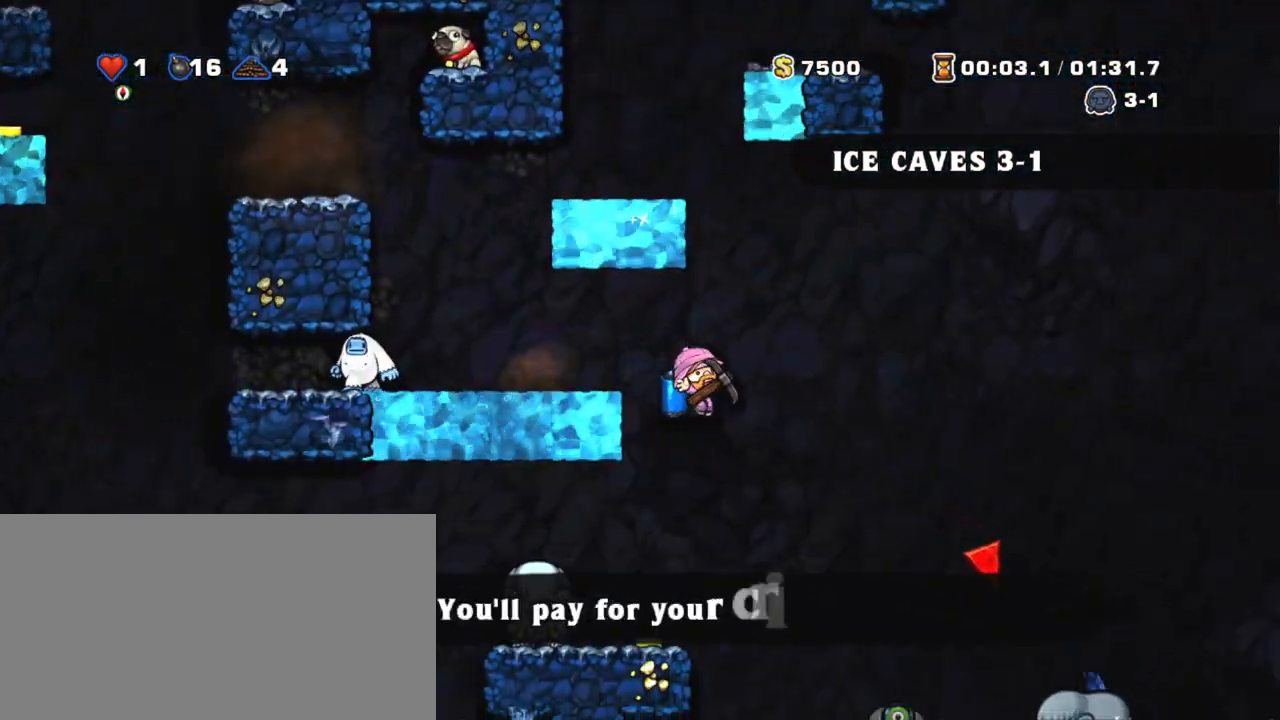
Gameplay with keyboard; each line is a JSON object with the keys held at the frame after it. "events" lists presses ("down") and releases ("up") of "a", "down", "escape", "left", "right", "s", "shift", "space", "tab", "up", "x" and "z" between this image and that frame as [ms after this image, input, new state], when the widget could be followed in between. No other keys are recorded. Mouse input is not recorded.
{"keys": ["right", "shift", "z"], "events": [[117, "right", "down"], [300, "z", "down"], [350, "z", "up"], [500, "z", "down"]]}
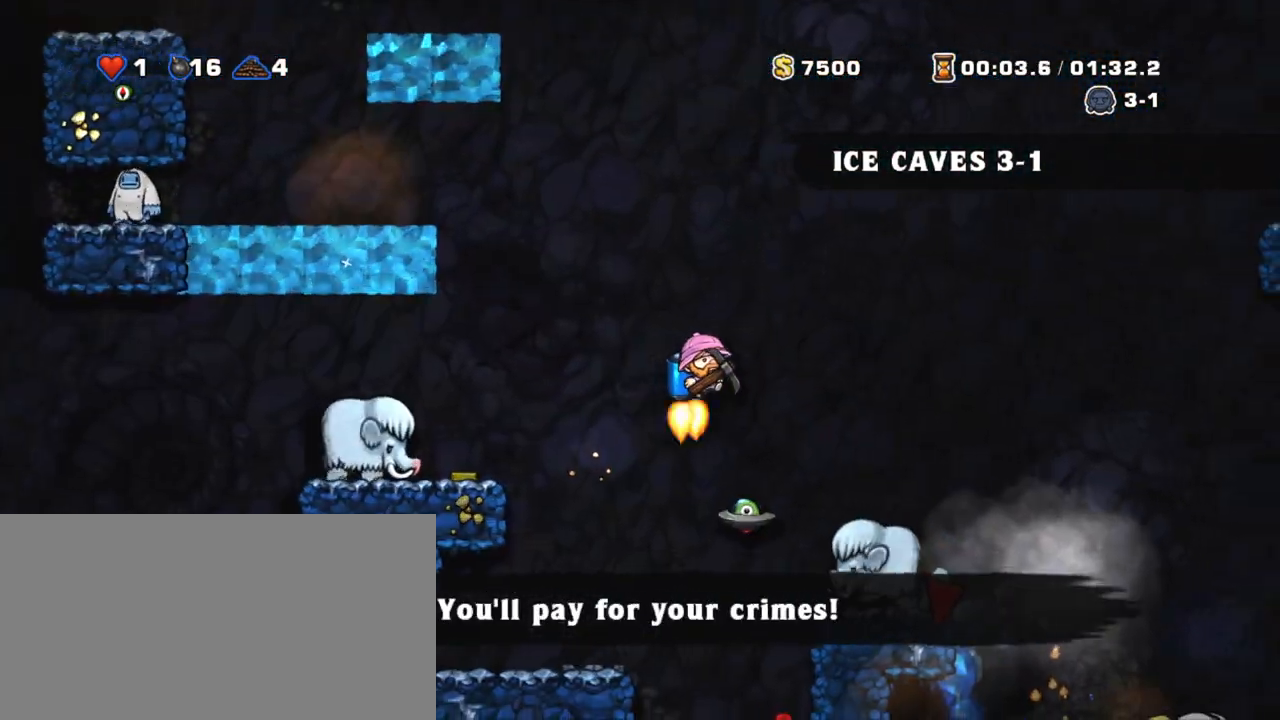
{"keys": ["right", "shift"], "events": [[83, "z", "up"]]}
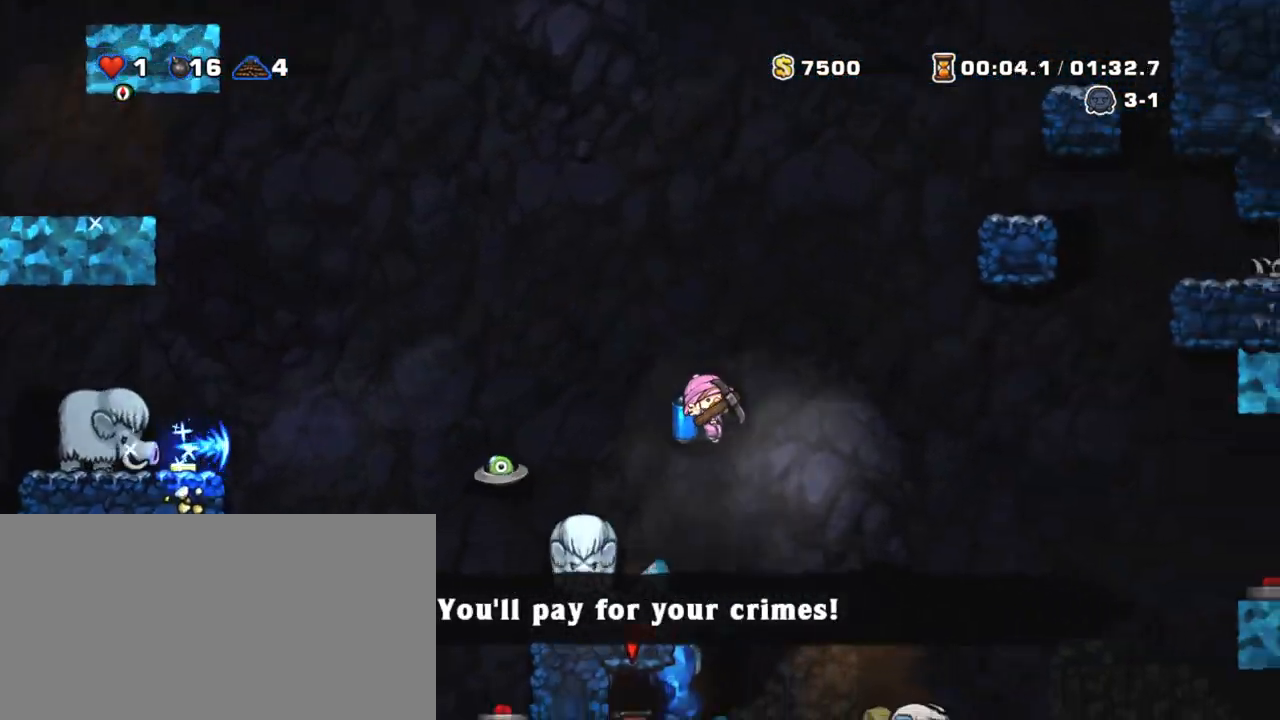
{"keys": ["left", "shift"], "events": [[17, "right", "up"], [200, "left", "down"], [283, "z", "down"], [333, "z", "up"]]}
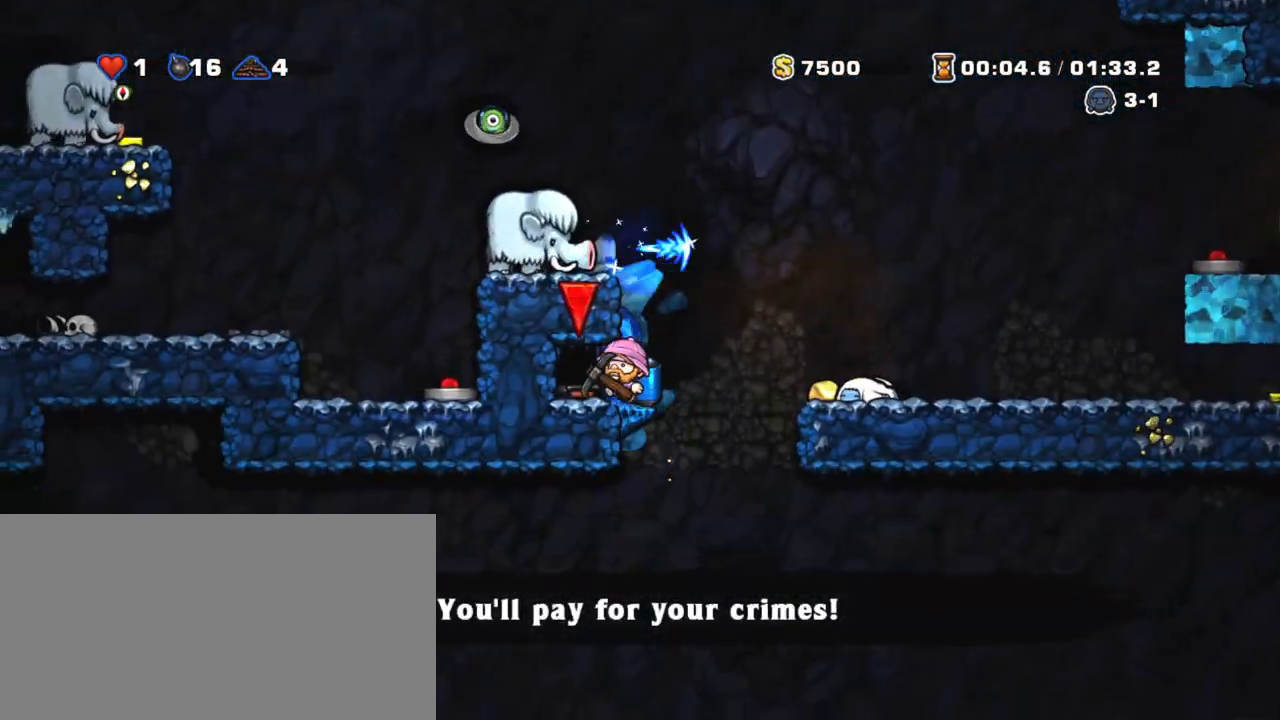
{"keys": [], "events": [[17, "z", "down"], [67, "shift", "up"], [67, "z", "up"], [167, "left", "up"], [300, "space", "down"], [350, "space", "up"]]}
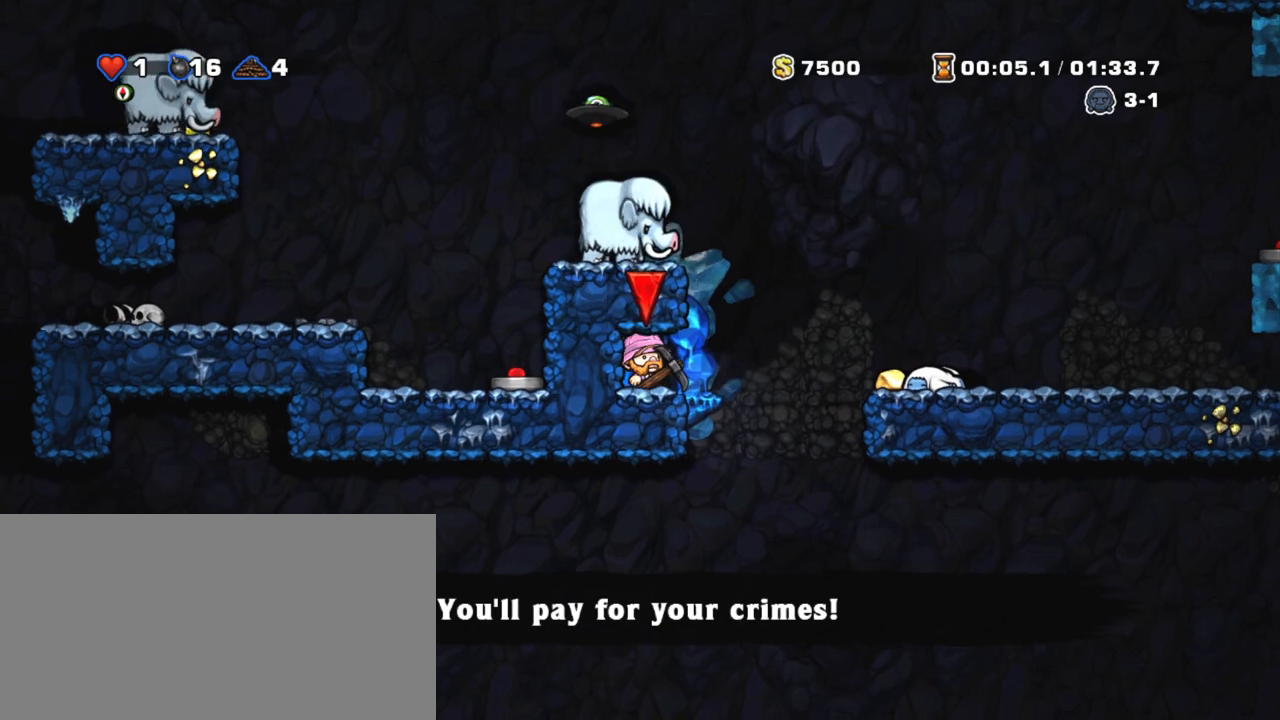
{"keys": [], "events": []}
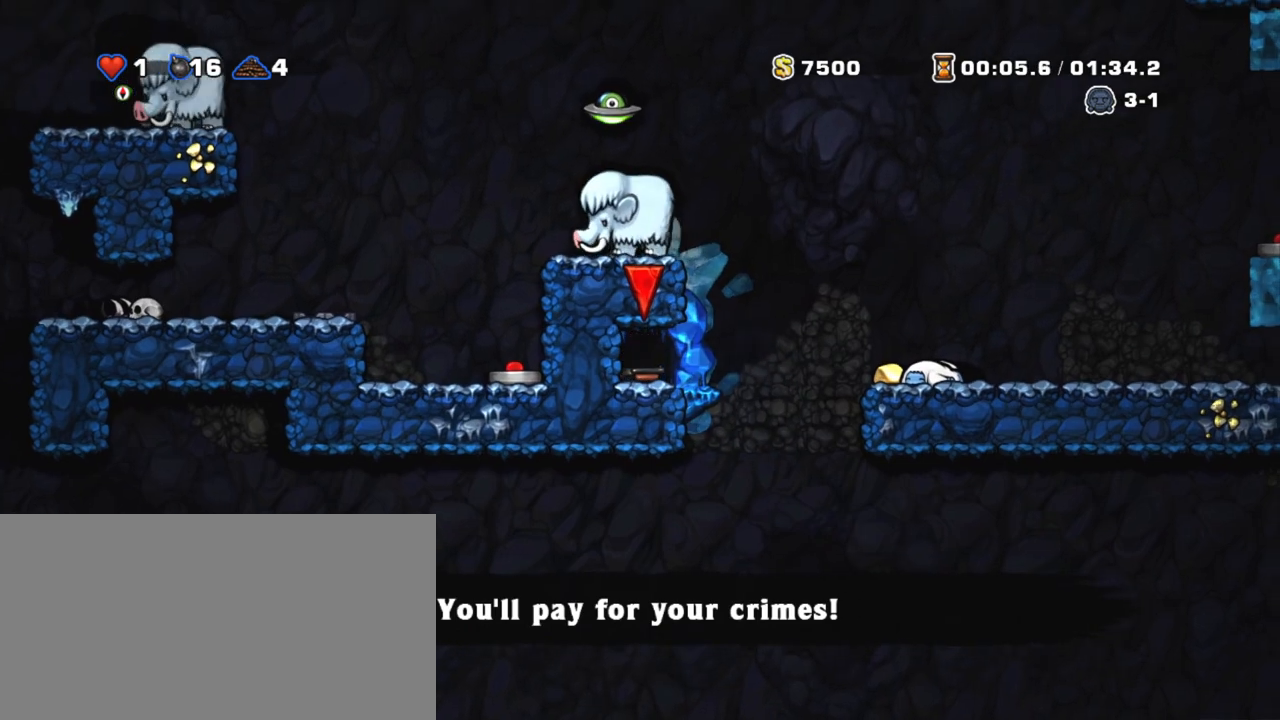
{"keys": [], "events": []}
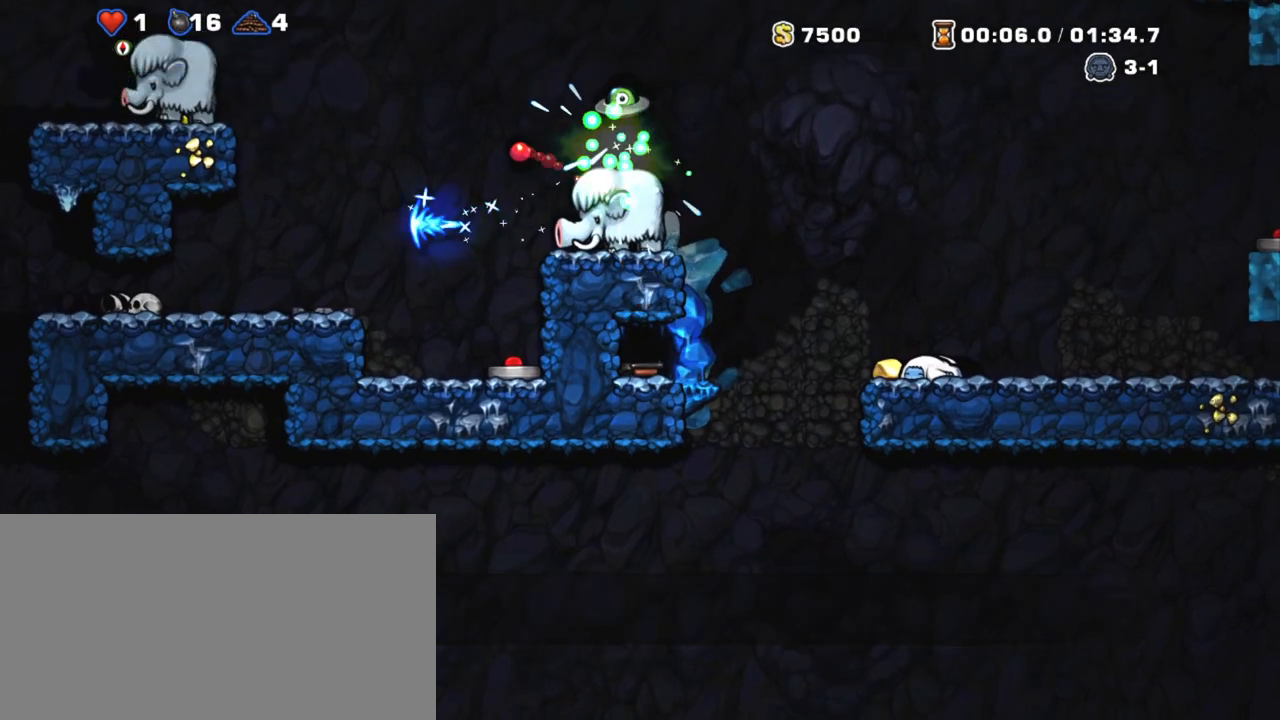
{"keys": [], "events": []}
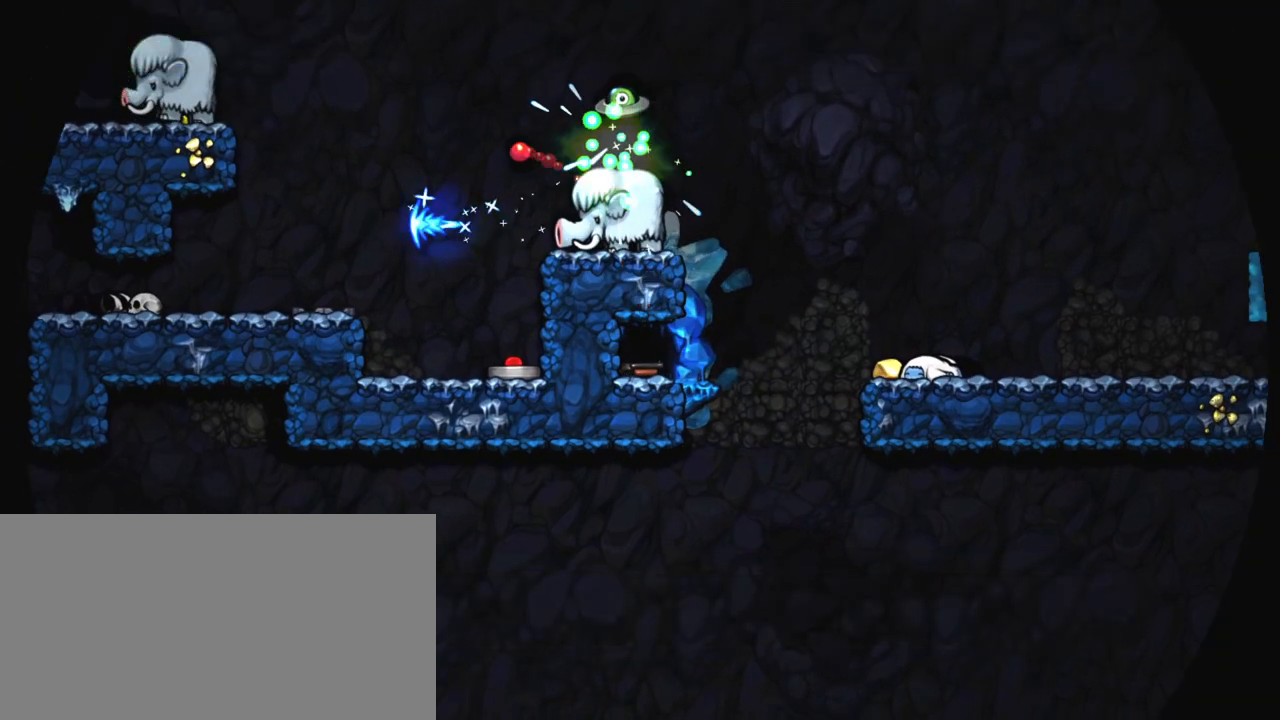
{"keys": [], "events": []}
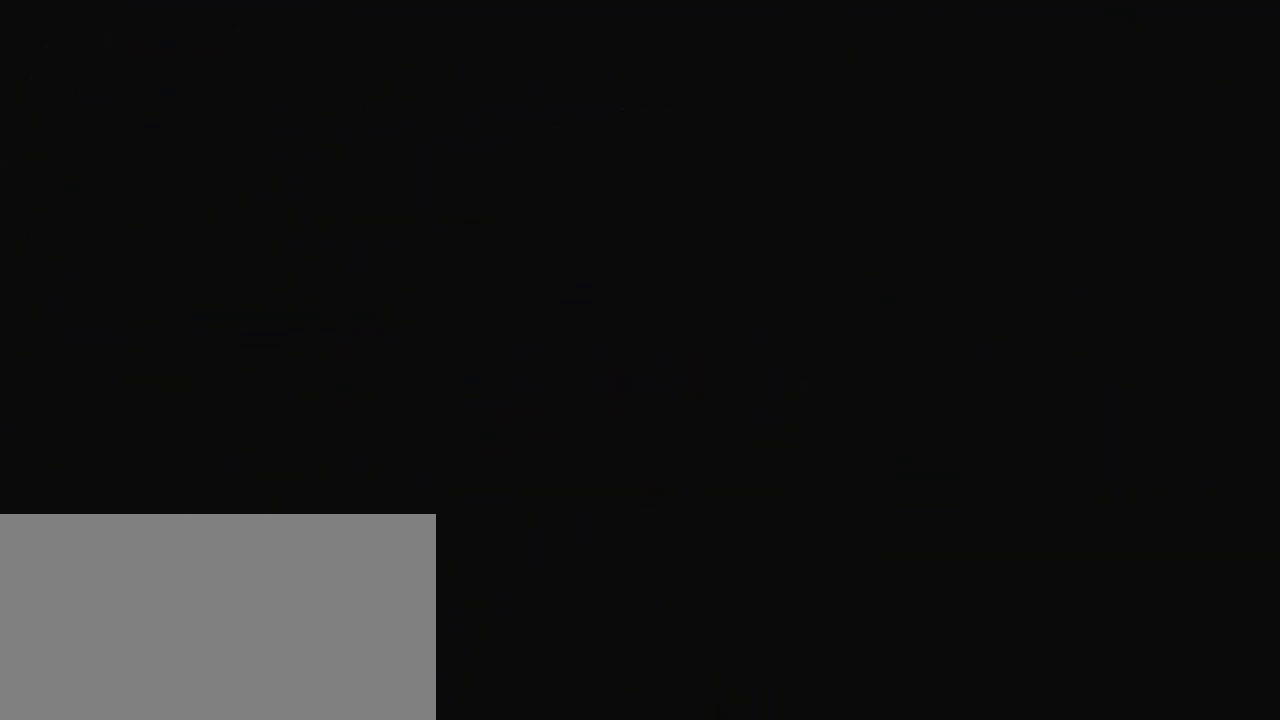
{"keys": [], "events": []}
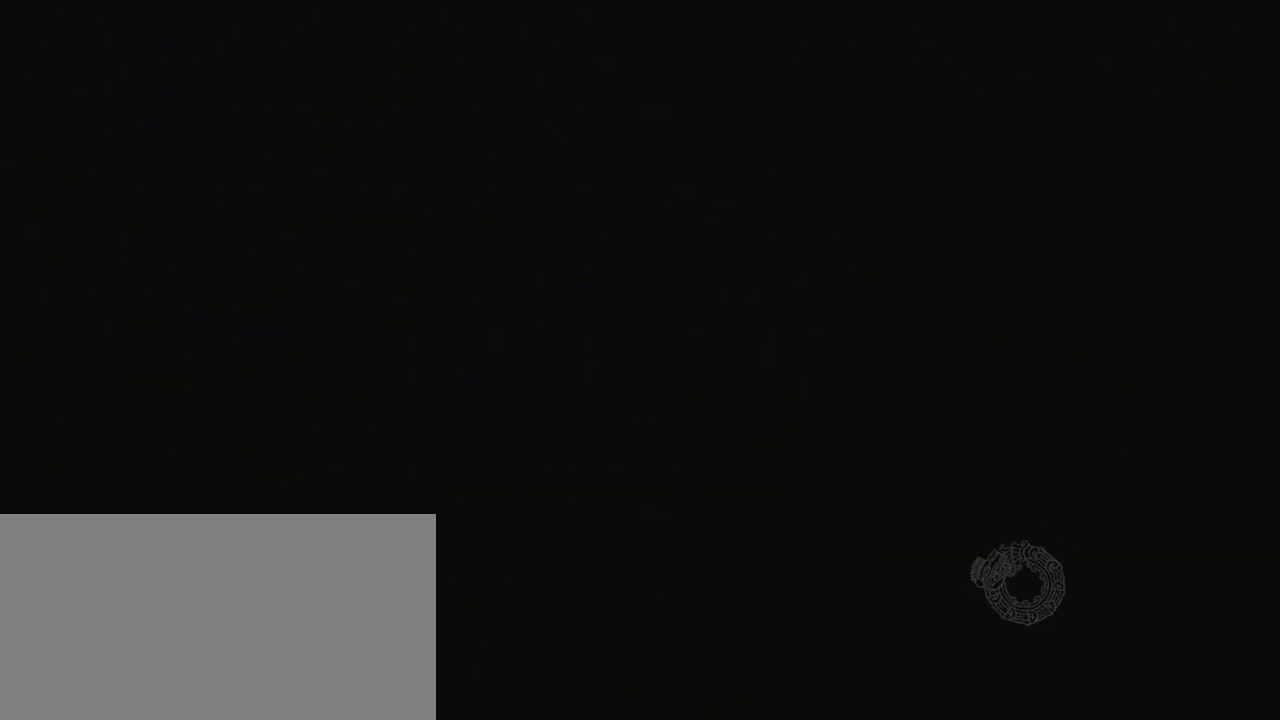
{"keys": [], "events": []}
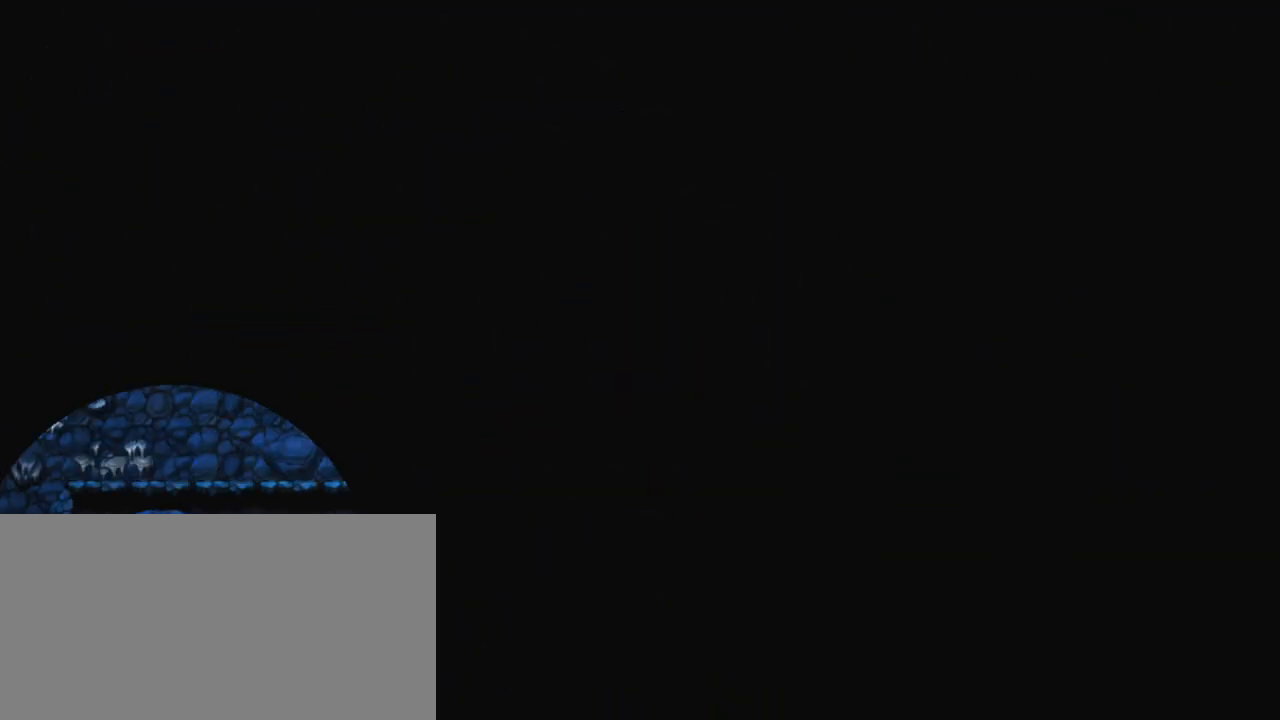
{"keys": [], "events": []}
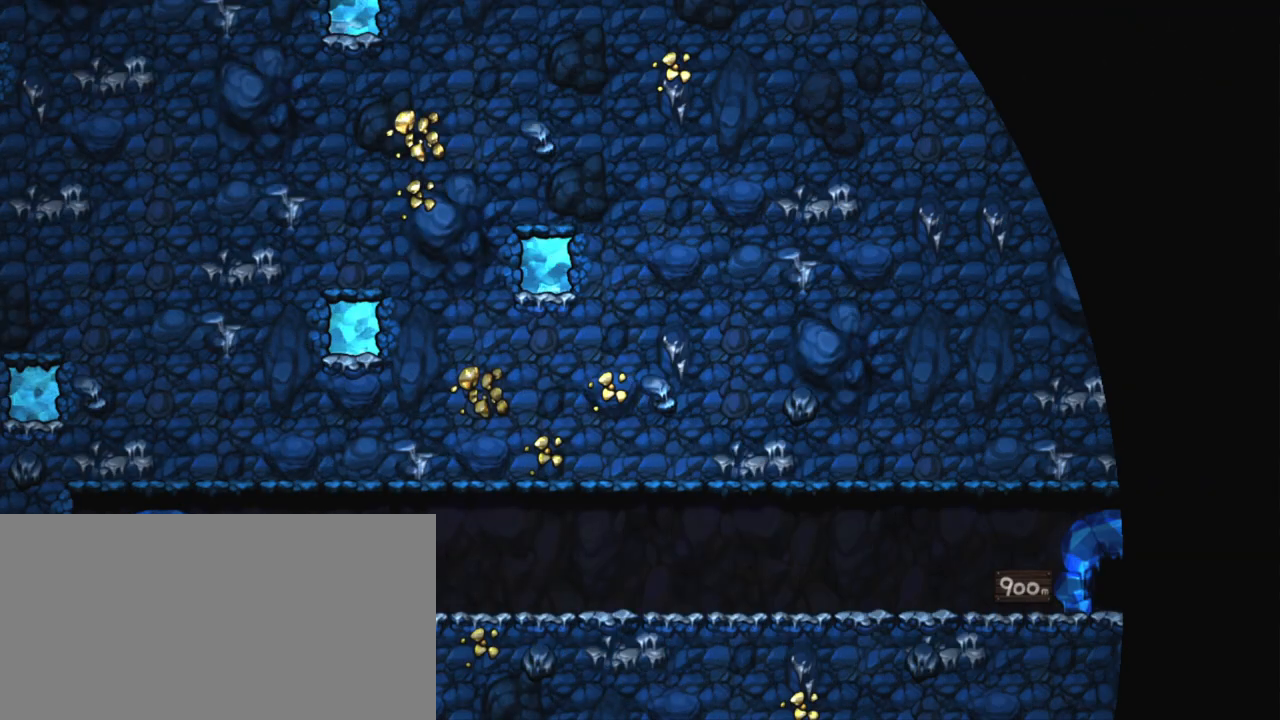
{"keys": [], "events": [[100, "z", "down"], [150, "z", "up"], [250, "z", "down"], [283, "z", "up"], [383, "z", "down"], [433, "z", "up"]]}
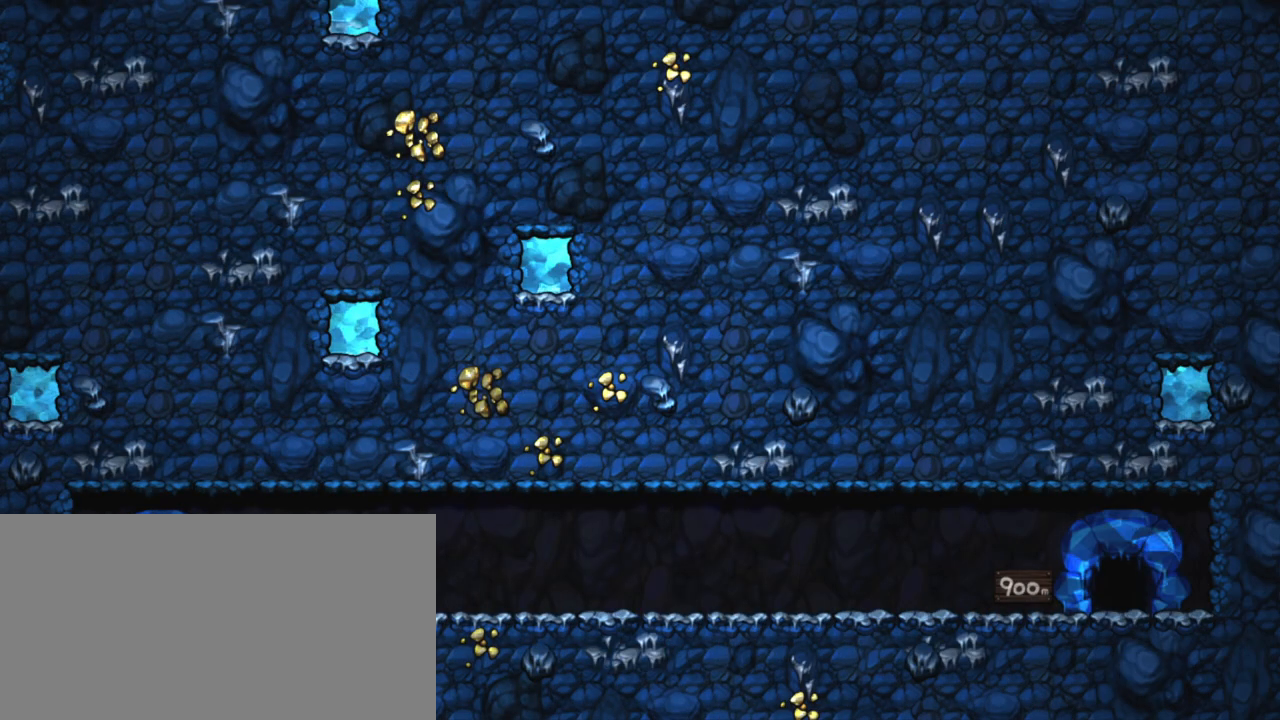
{"keys": [], "events": [[17, "z", "down"], [67, "z", "up"], [117, "z", "down"], [167, "z", "up"], [217, "z", "down"], [300, "z", "up"]]}
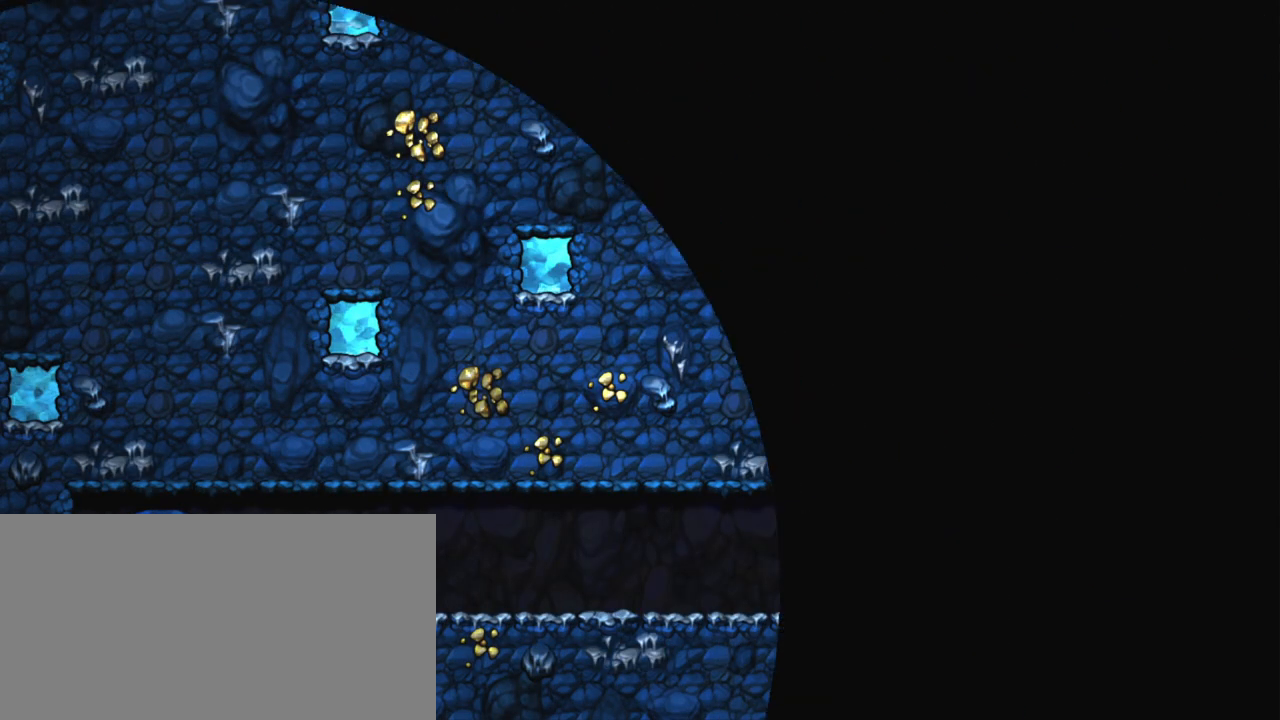
{"keys": [], "events": []}
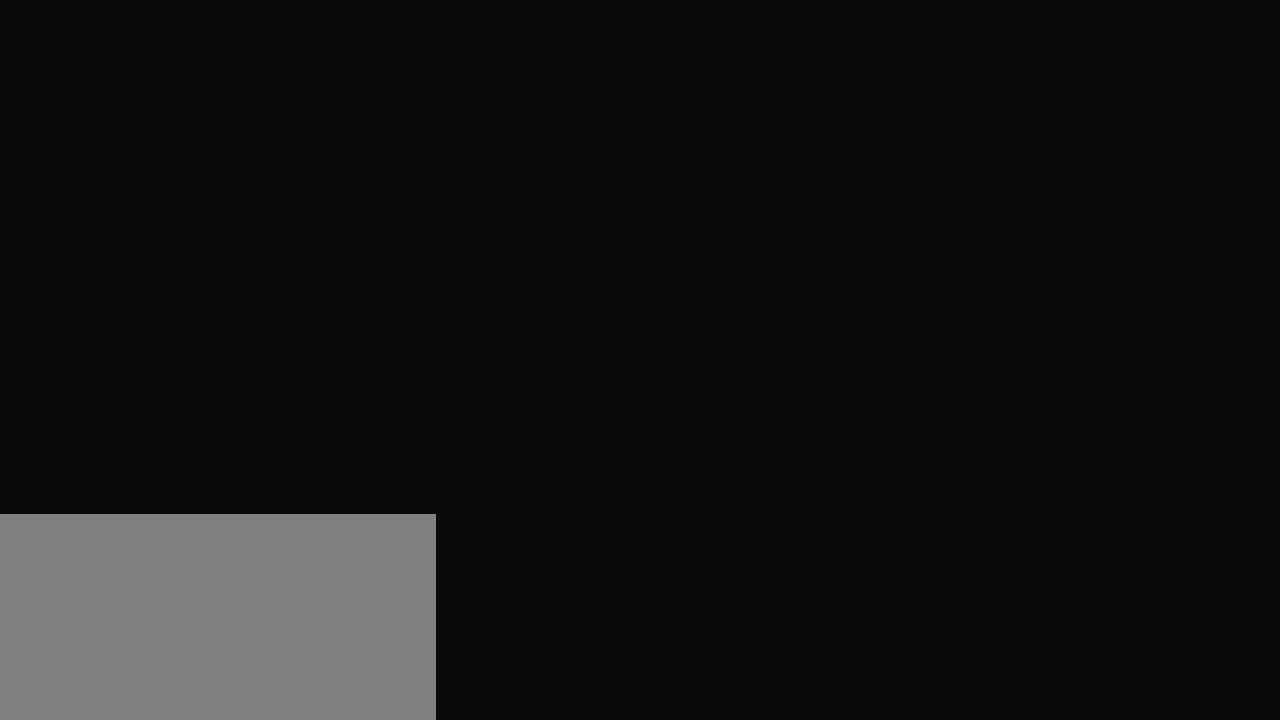
{"keys": [], "events": []}
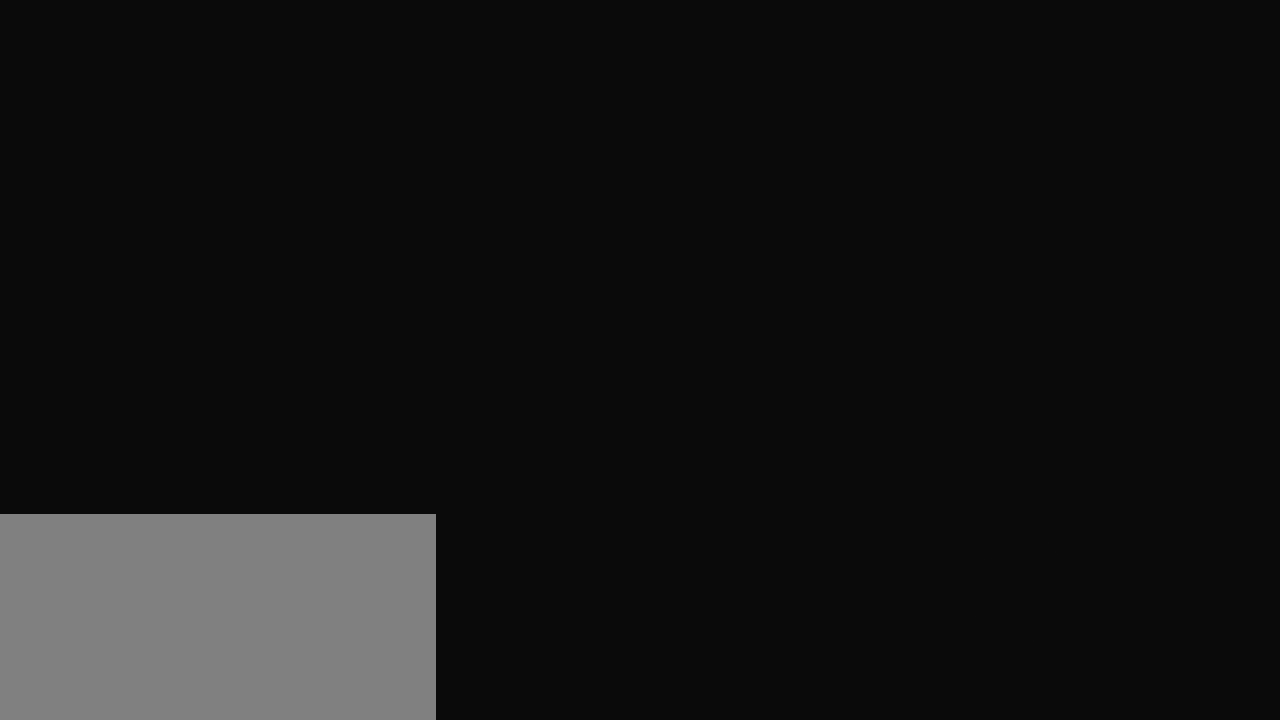
{"keys": [], "events": []}
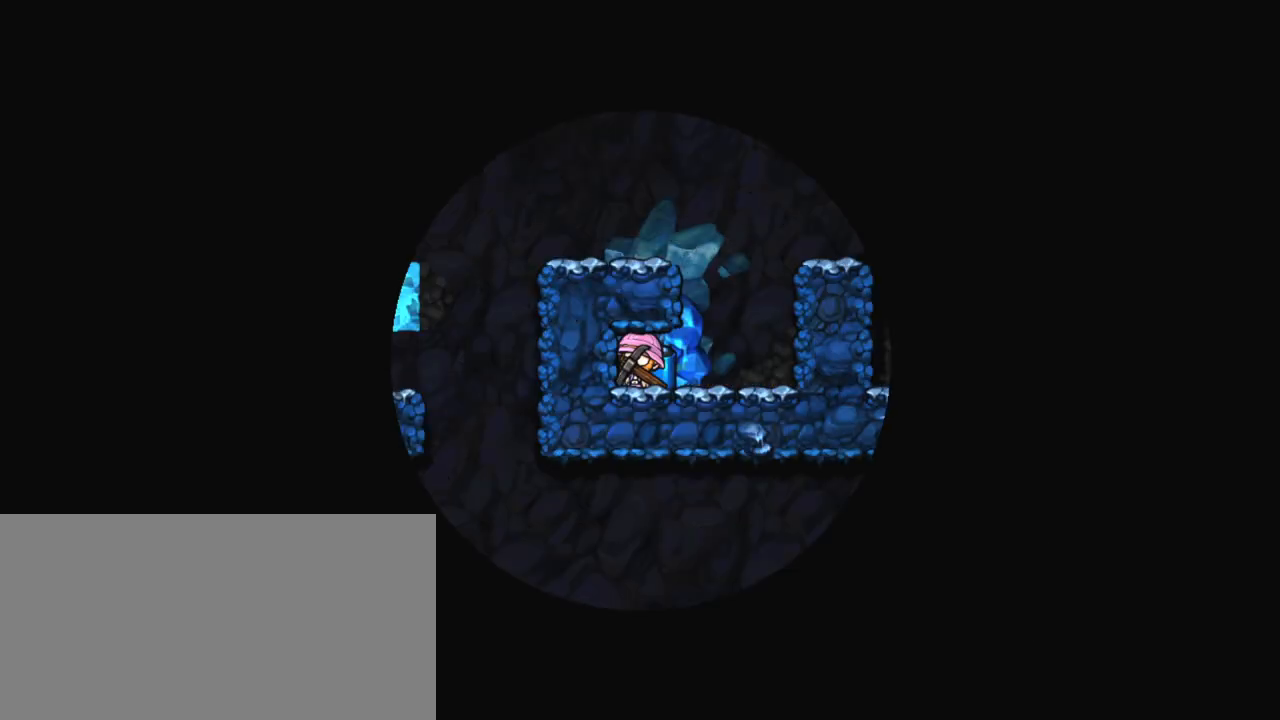
{"keys": ["shift"], "events": [[317, "shift", "down"]]}
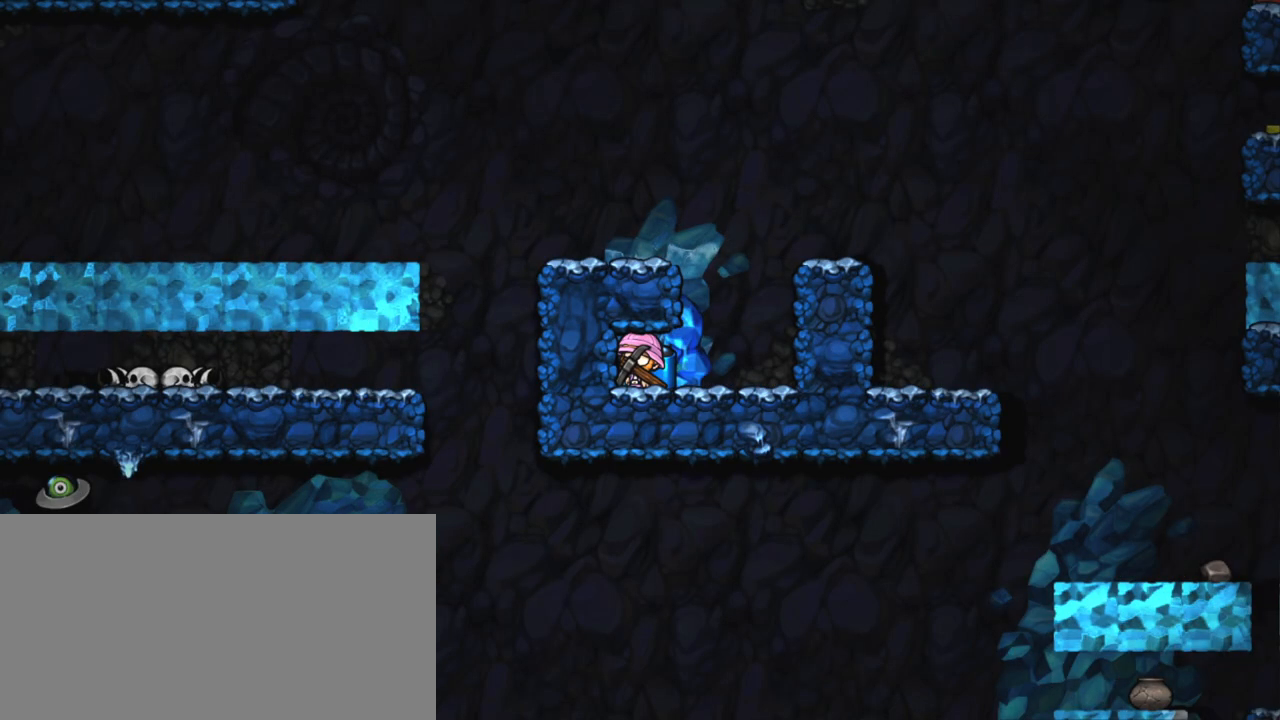
{"keys": [], "events": [[100, "shift", "up"], [383, "x", "down"], [483, "x", "up"]]}
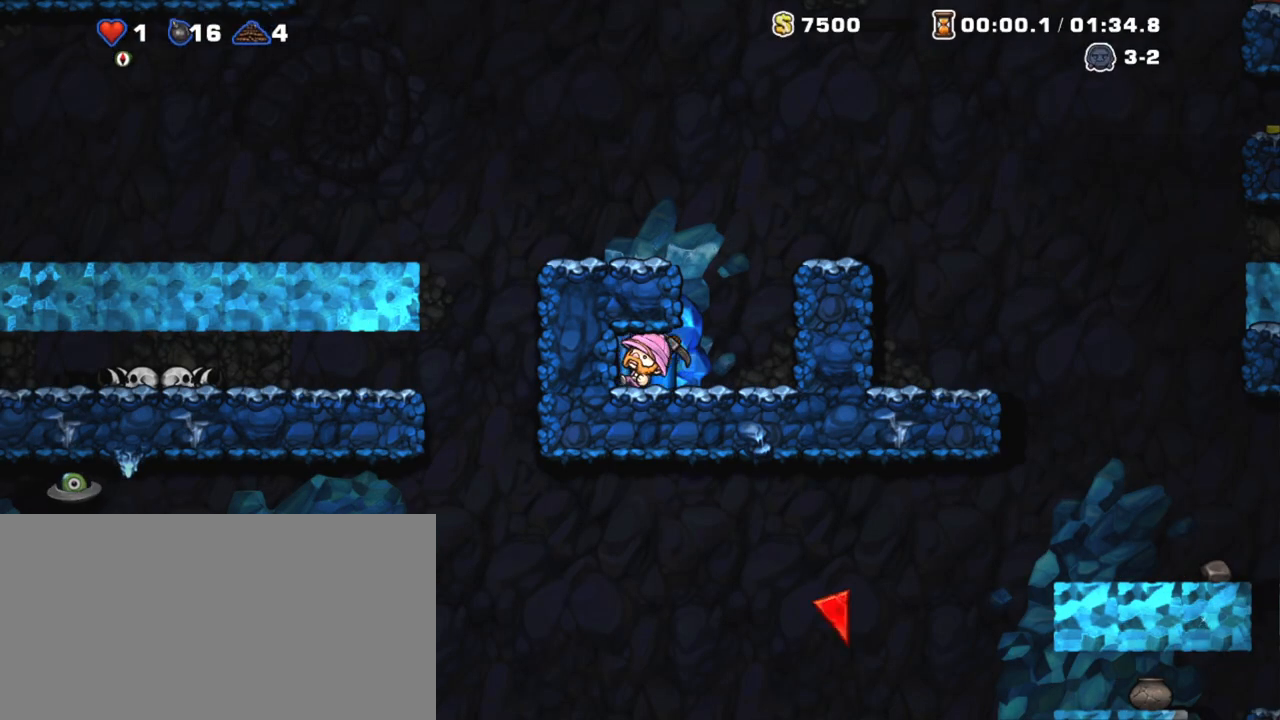
{"keys": ["shift"], "events": [[17, "shift", "down"], [67, "left", "down"], [300, "left", "up"]]}
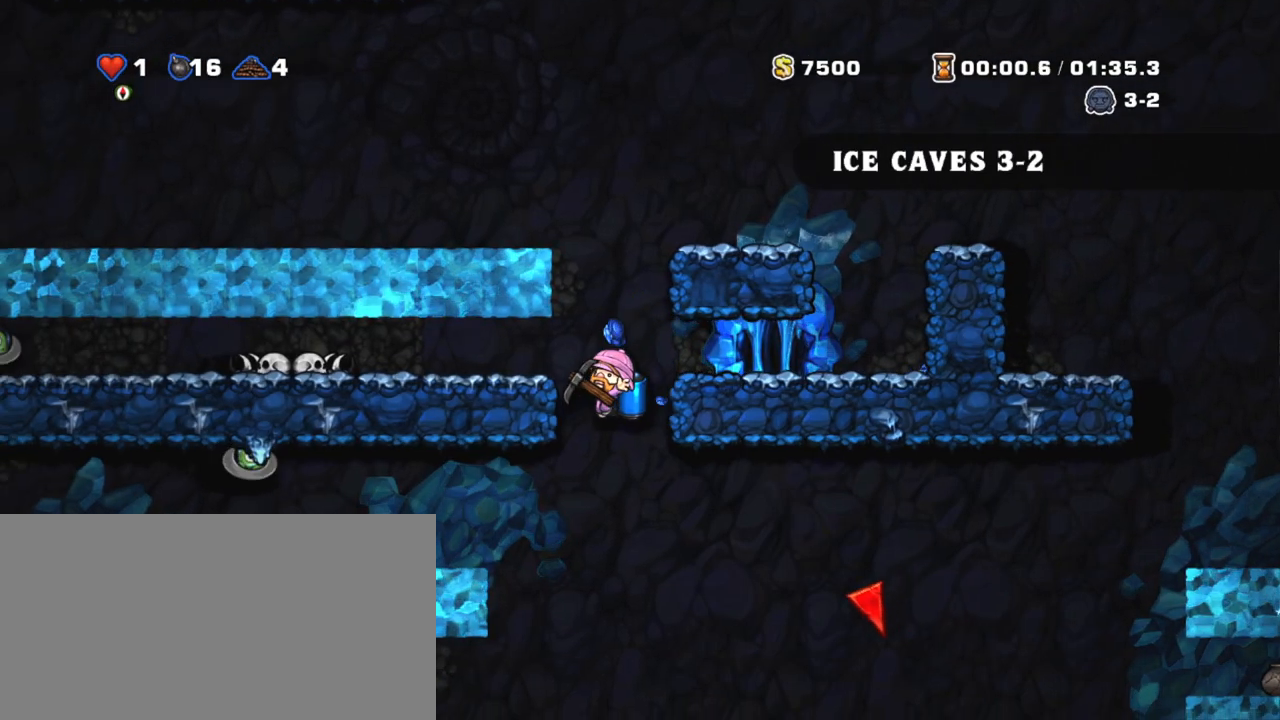
{"keys": ["right", "shift"], "events": [[183, "right", "down"], [367, "z", "down"], [417, "z", "up"]]}
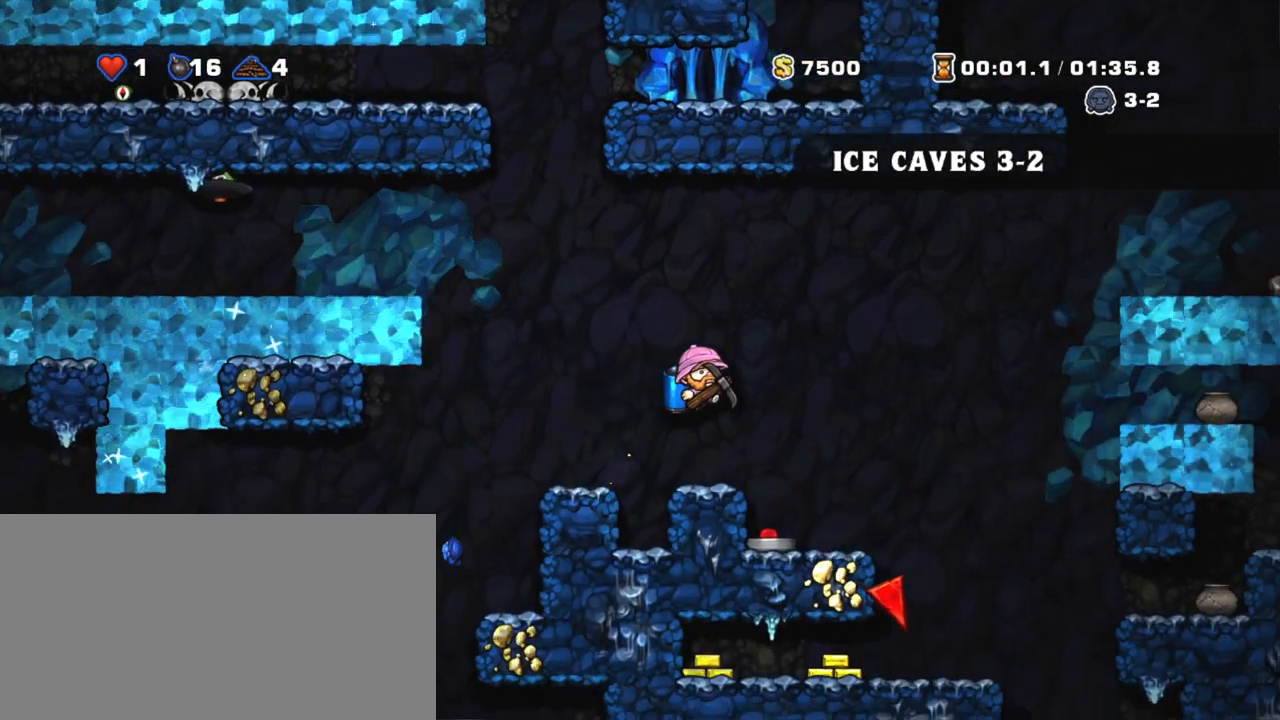
{"keys": ["shift"], "events": [[383, "right", "up"]]}
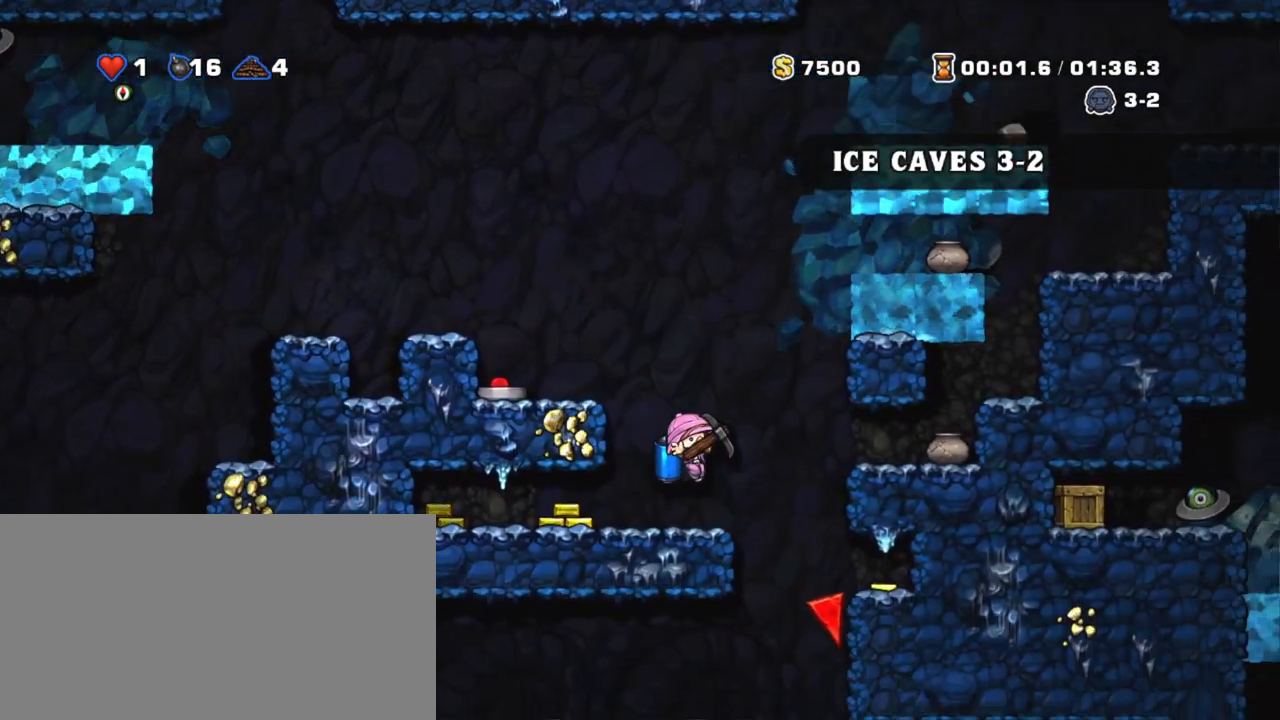
{"keys": ["shift"], "events": [[17, "right", "down"], [167, "right", "up"]]}
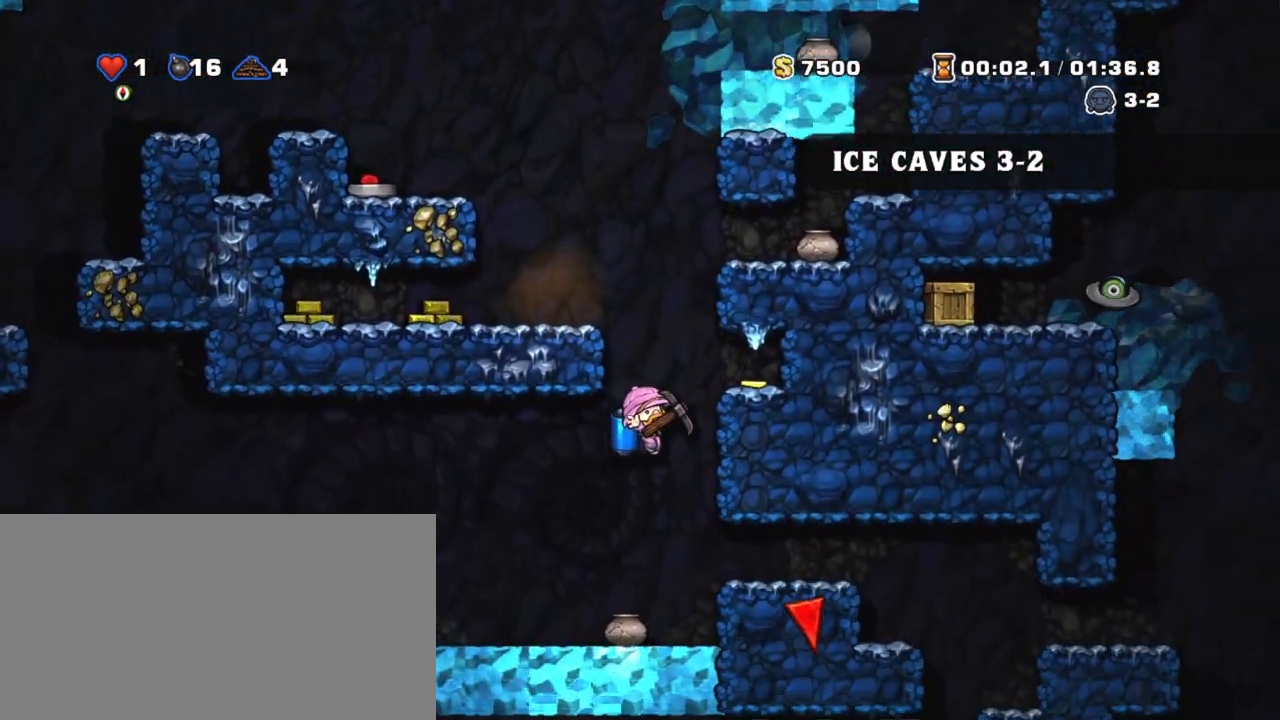
{"keys": ["right", "shift"], "events": [[133, "right", "down"], [133, "z", "down"], [233, "right", "up"], [233, "z", "up"], [317, "right", "down"]]}
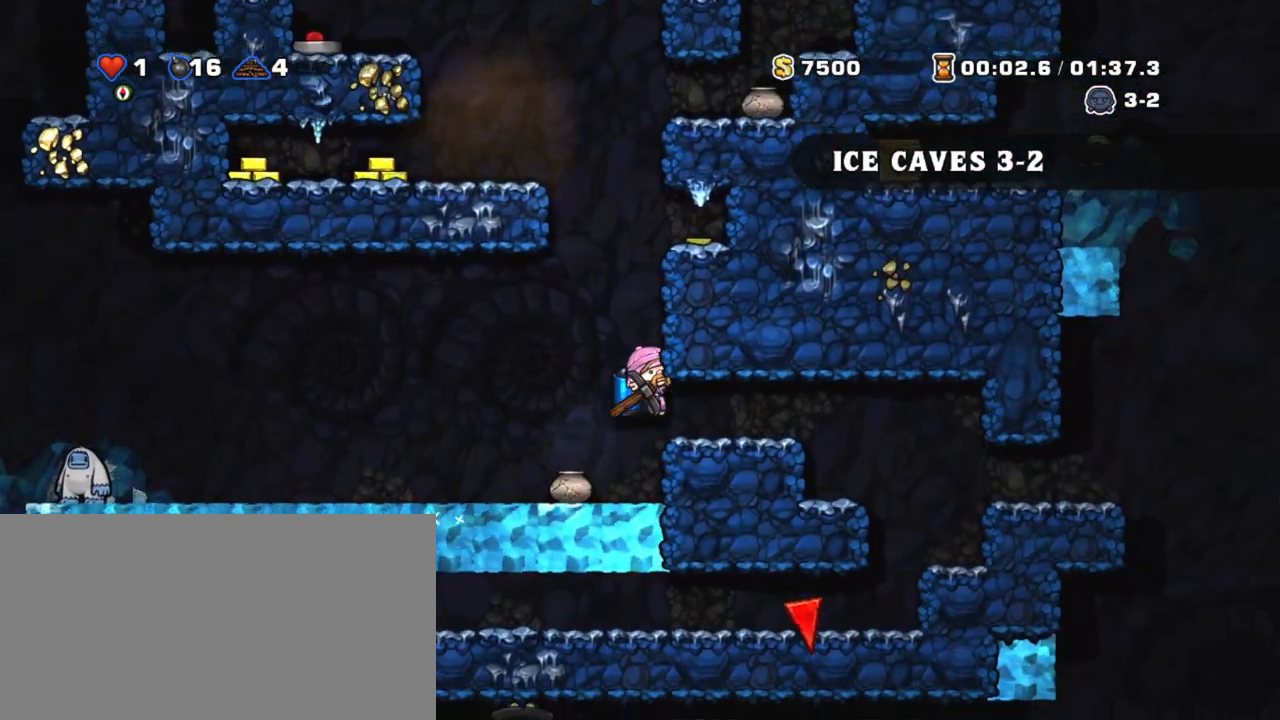
{"keys": [], "events": [[433, "right", "up"], [483, "shift", "up"]]}
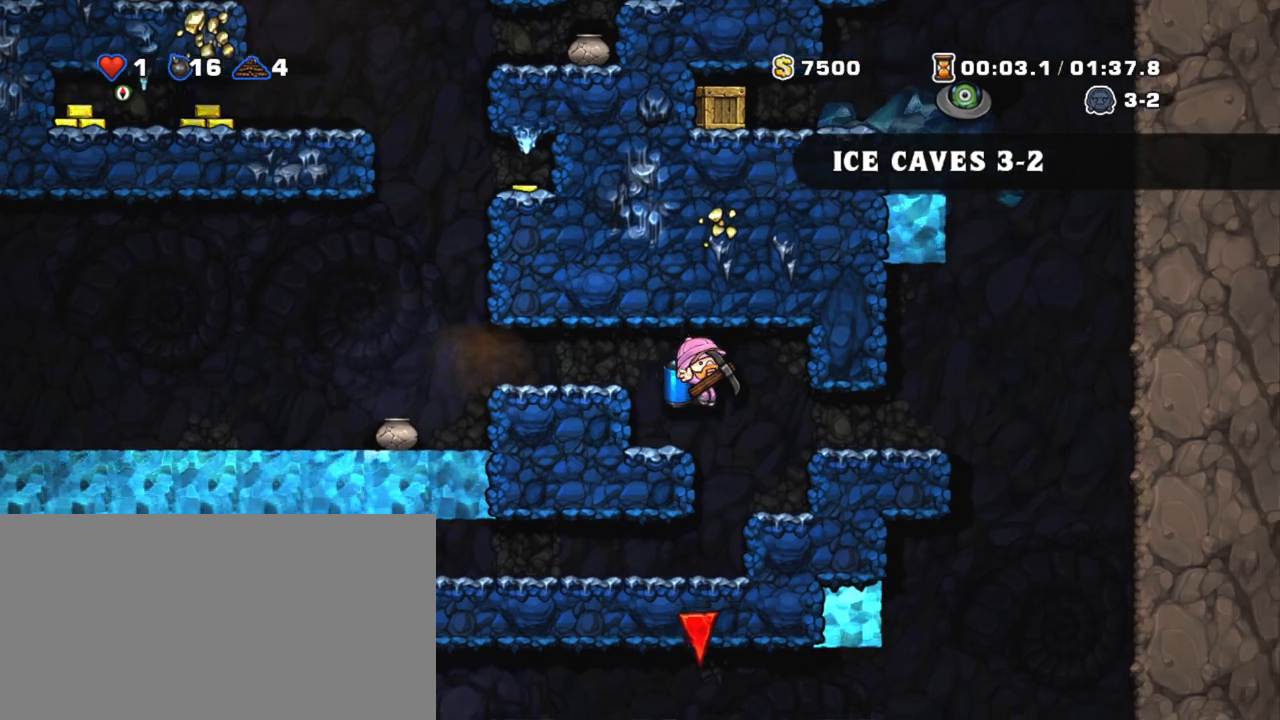
{"keys": ["left", "right"], "events": [[267, "left", "down"], [500, "right", "down"]]}
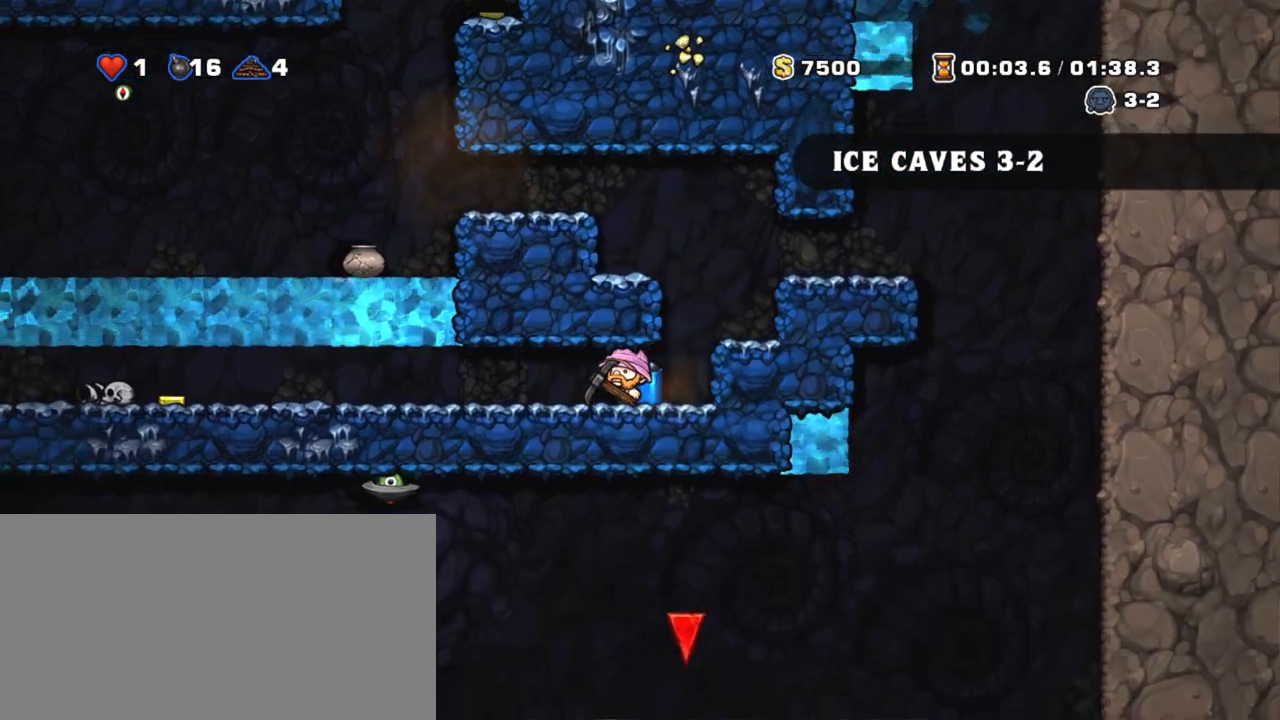
{"keys": ["shift"], "events": [[33, "left", "up"], [83, "right", "up"], [83, "x", "down"], [183, "shift", "down"], [183, "x", "up"], [317, "right", "down"], [467, "right", "up"]]}
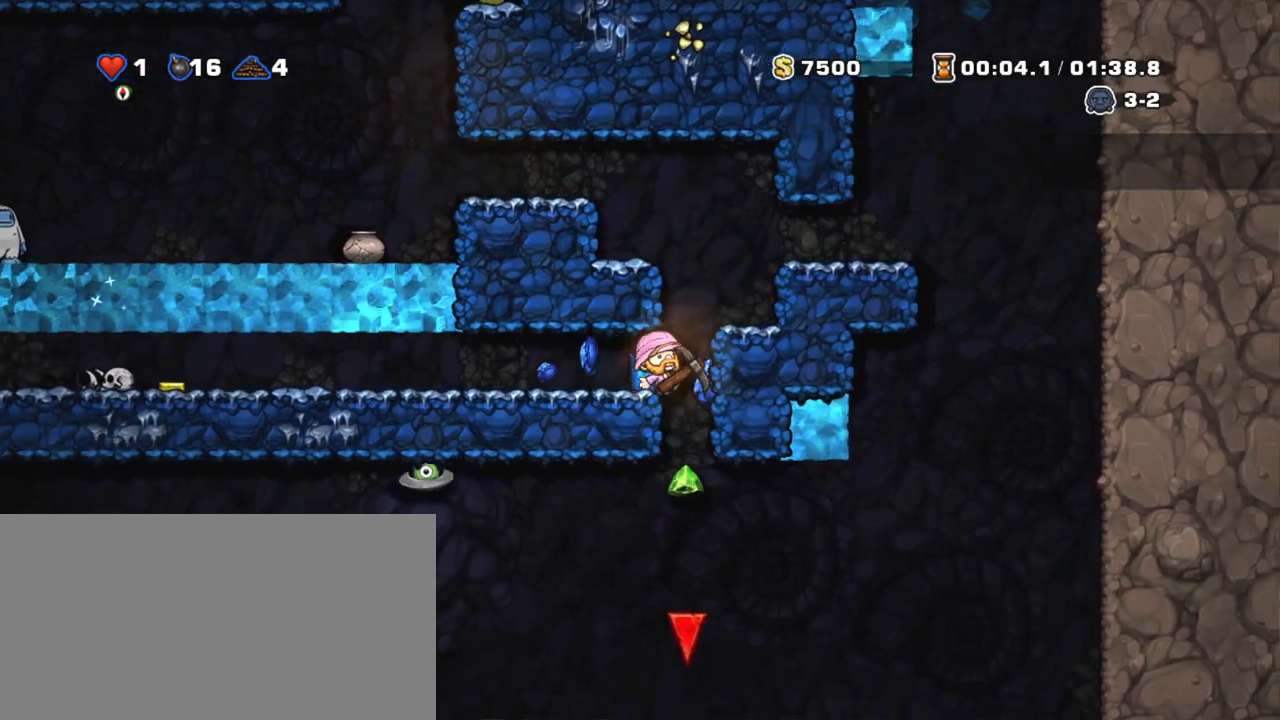
{"keys": ["shift"], "events": [[433, "z", "down"], [483, "z", "up"]]}
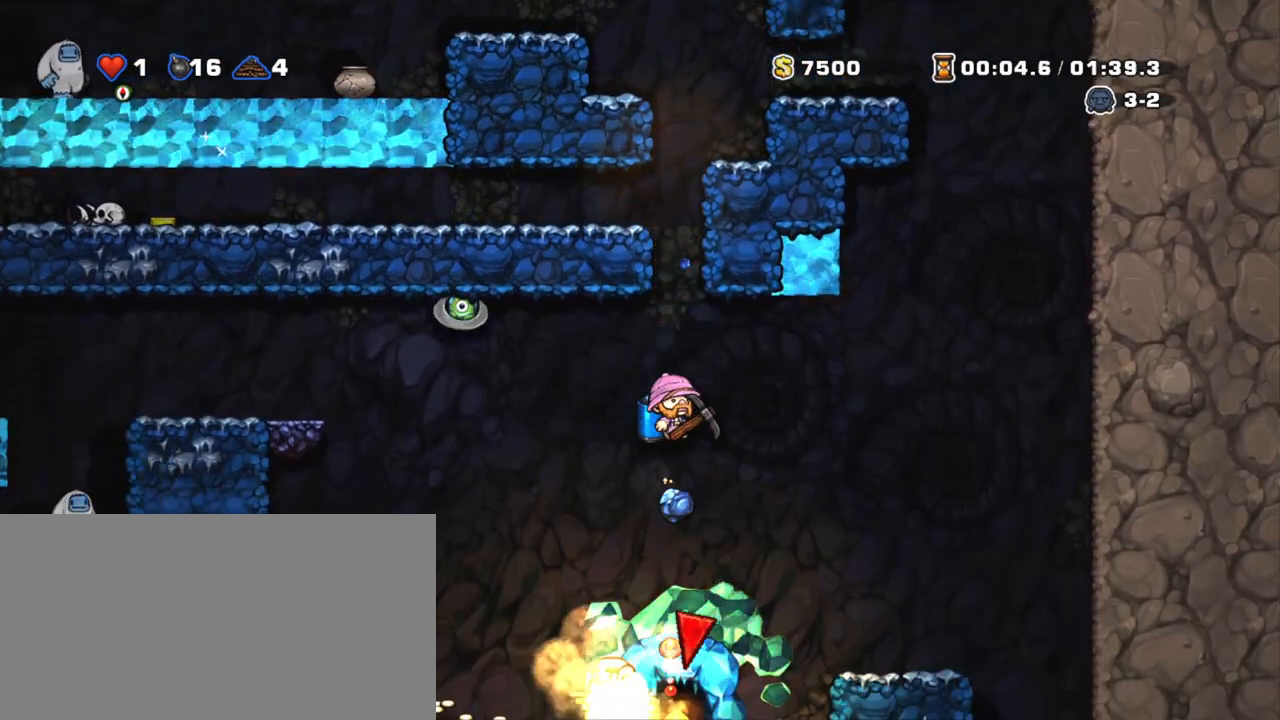
{"keys": ["shift"], "events": []}
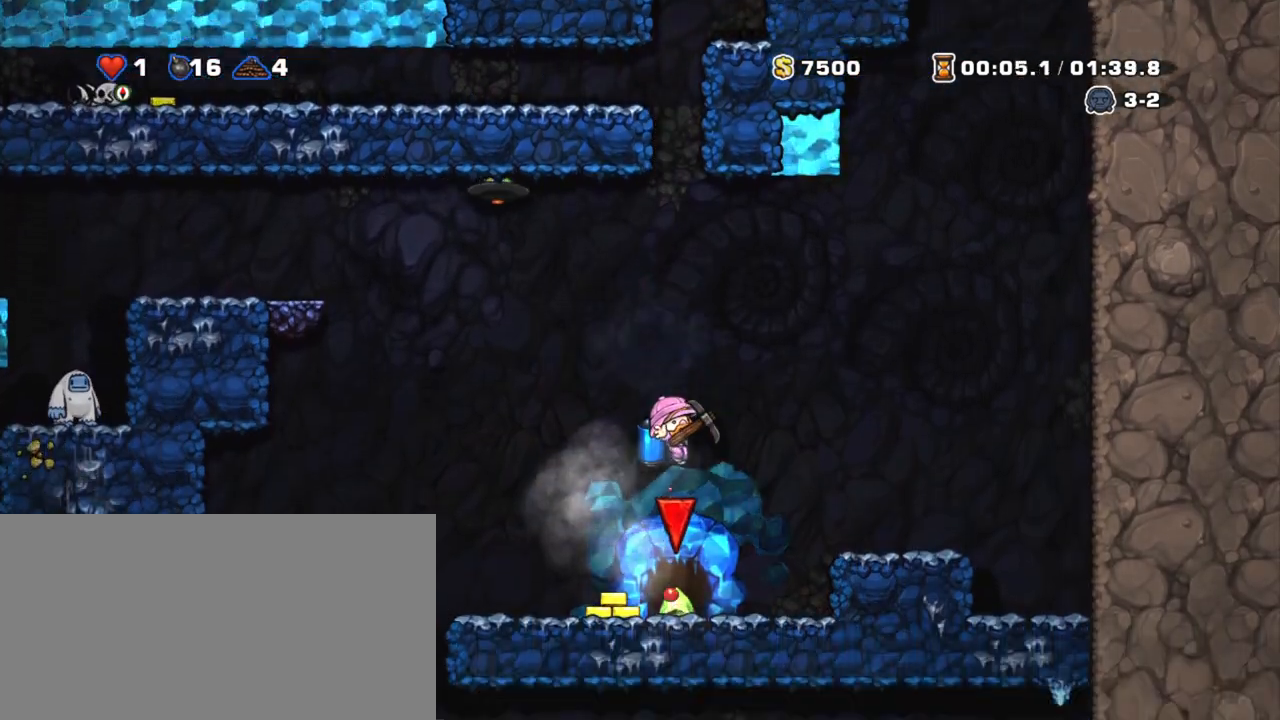
{"keys": ["shift", "space"], "events": [[183, "space", "down"], [233, "space", "up"], [267, "space", "down"], [317, "space", "up"], [367, "space", "down"], [417, "space", "up"], [467, "space", "down"]]}
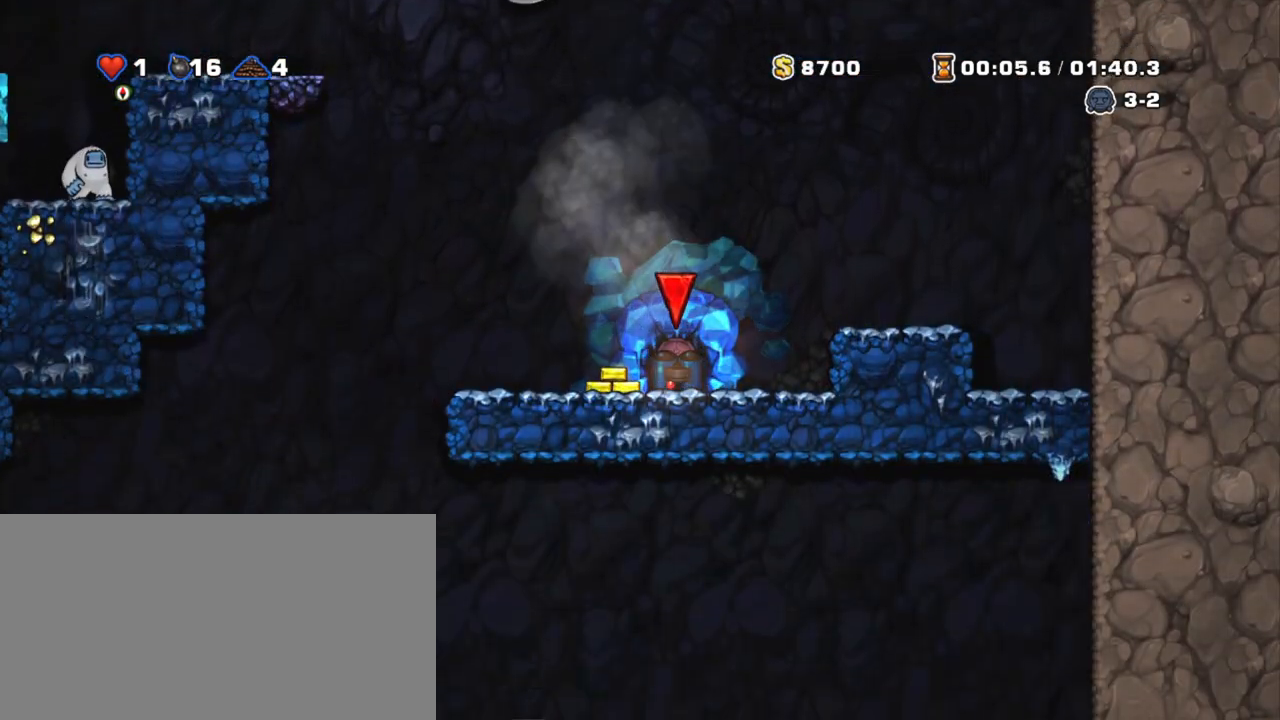
{"keys": [], "events": [[17, "space", "up"], [200, "shift", "up"]]}